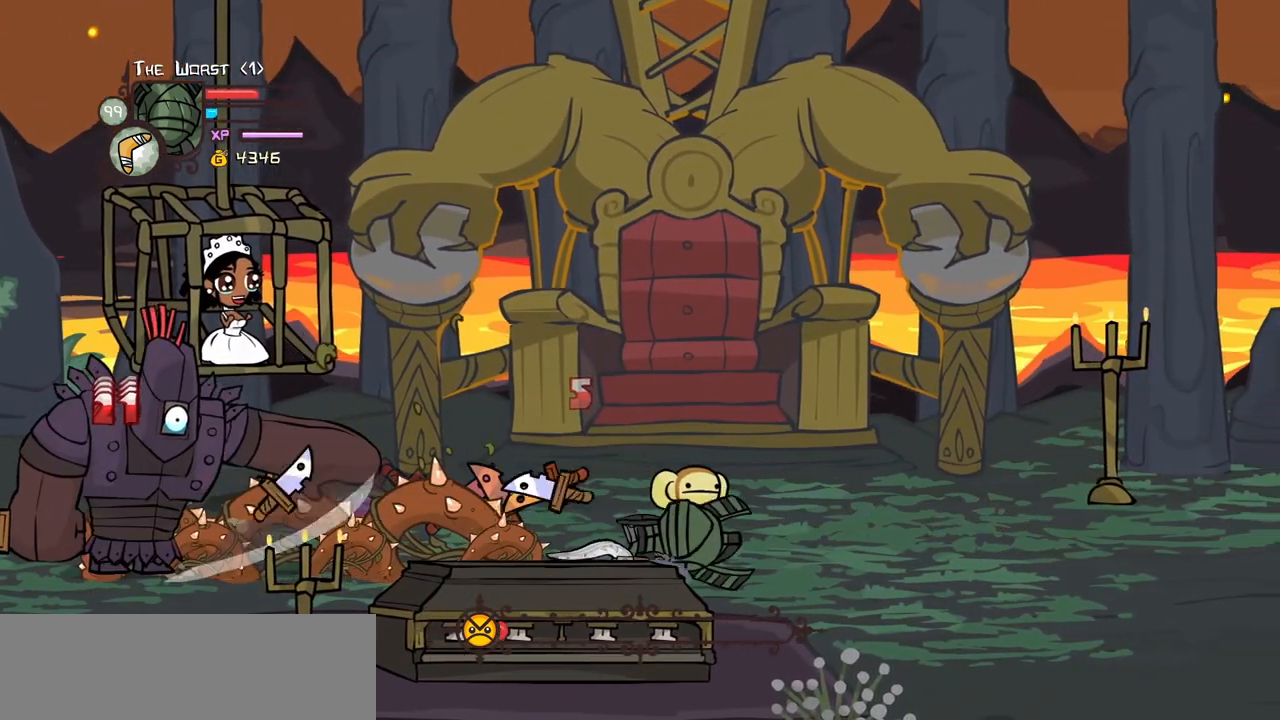
Gameplay with keyboard; each line is a JSON object with the keys held at the frame after it. "events" lists presses ("down") and releases ("up") of "block", "down", "heavy", "item", "iteml", "itemr", "jump", "left", "light", "magic", "right" and "up" between this image and that frame as [ms after this image, input, new state], when the widget could be followed in between. No other keys are recorded. Mouse input is not recorded. Key names are as the overlay labels them; some are game actions (e.g. jump) rather than physical keys.
{"keys": ["block", "right"], "events": [[100, "right", "up"], [150, "block", "down"], [434, "right", "down"]]}
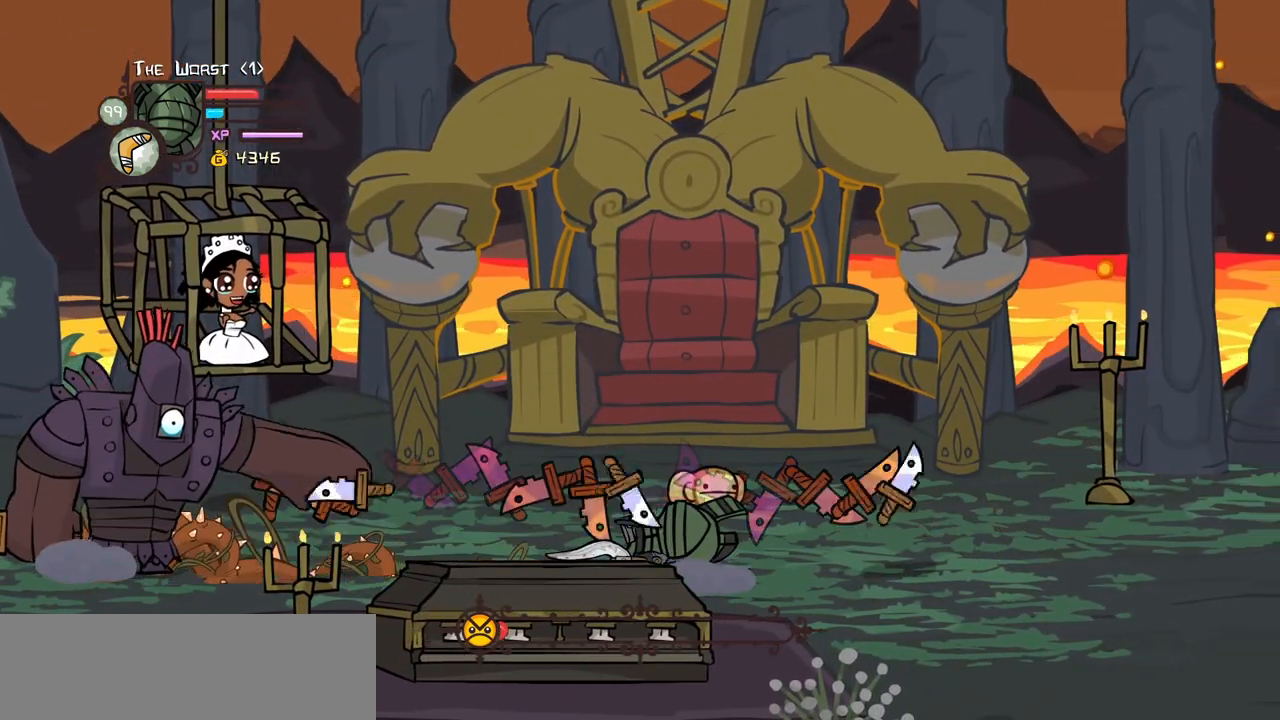
{"keys": ["block"], "events": [[500, "right", "up"]]}
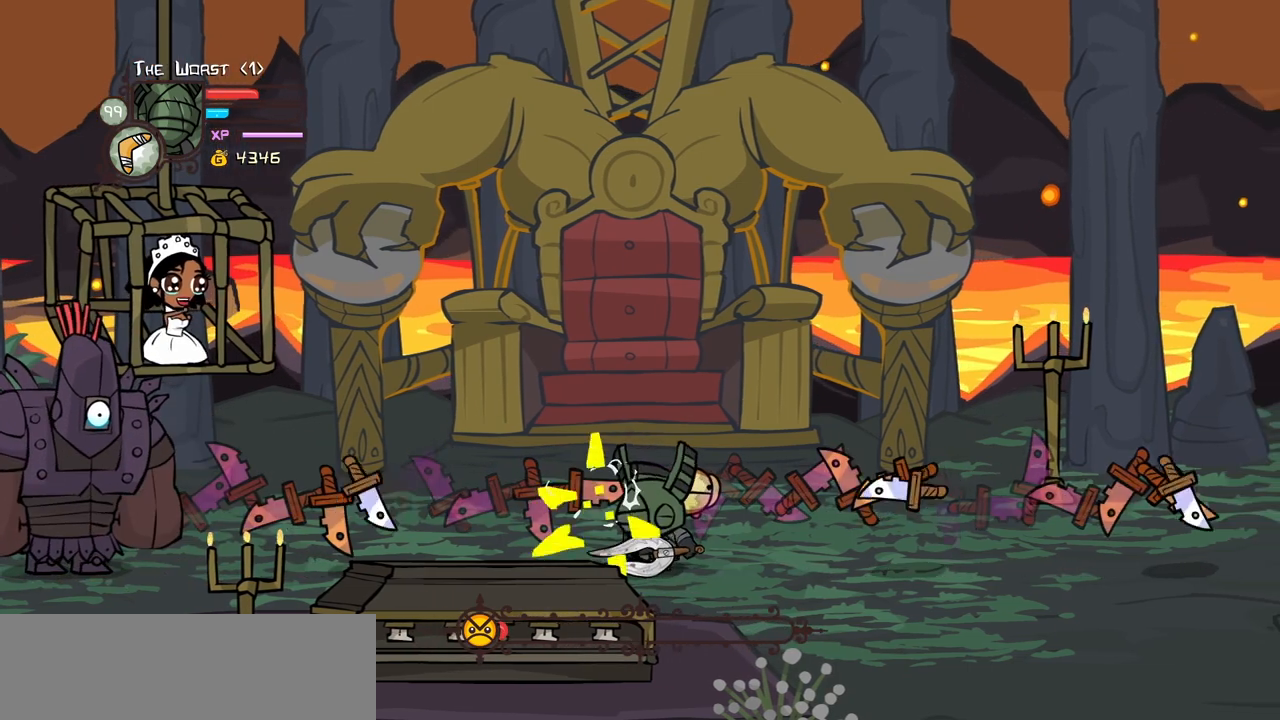
{"keys": ["block"], "events": []}
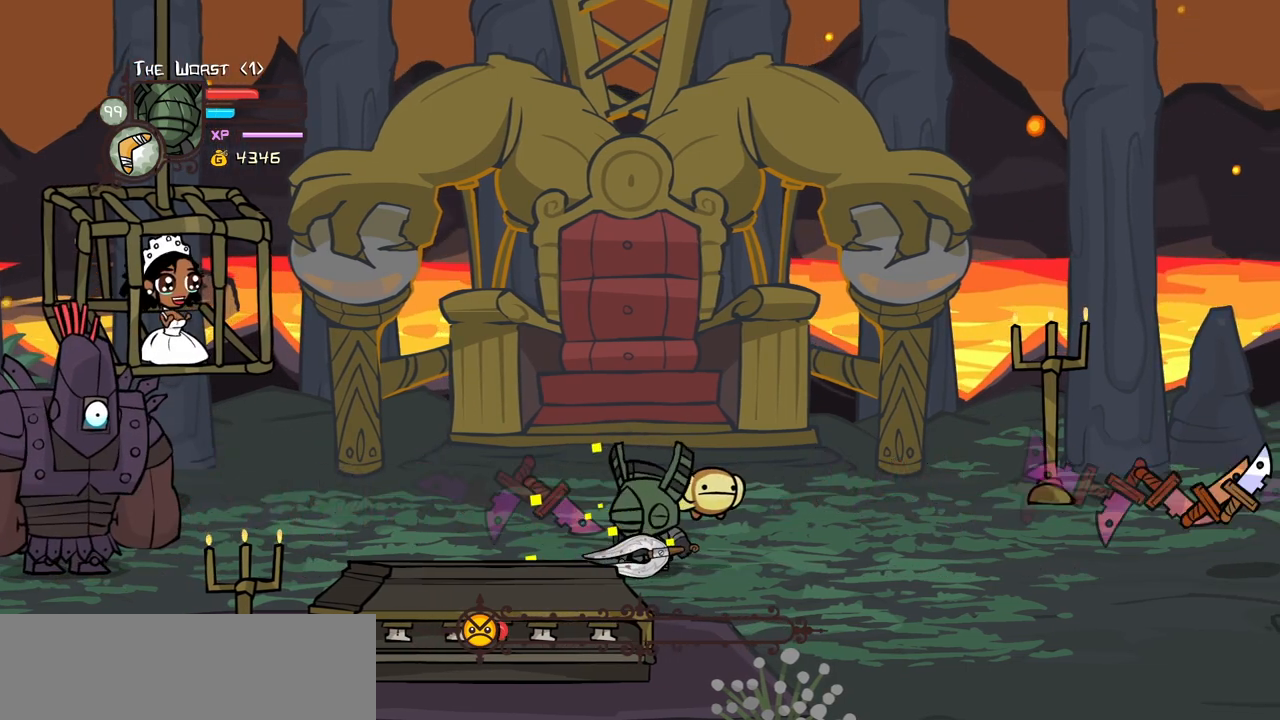
{"keys": [], "events": [[67, "block", "up"], [150, "iteml", "down"], [300, "iteml", "up"], [334, "iteml", "down"], [434, "iteml", "up"]]}
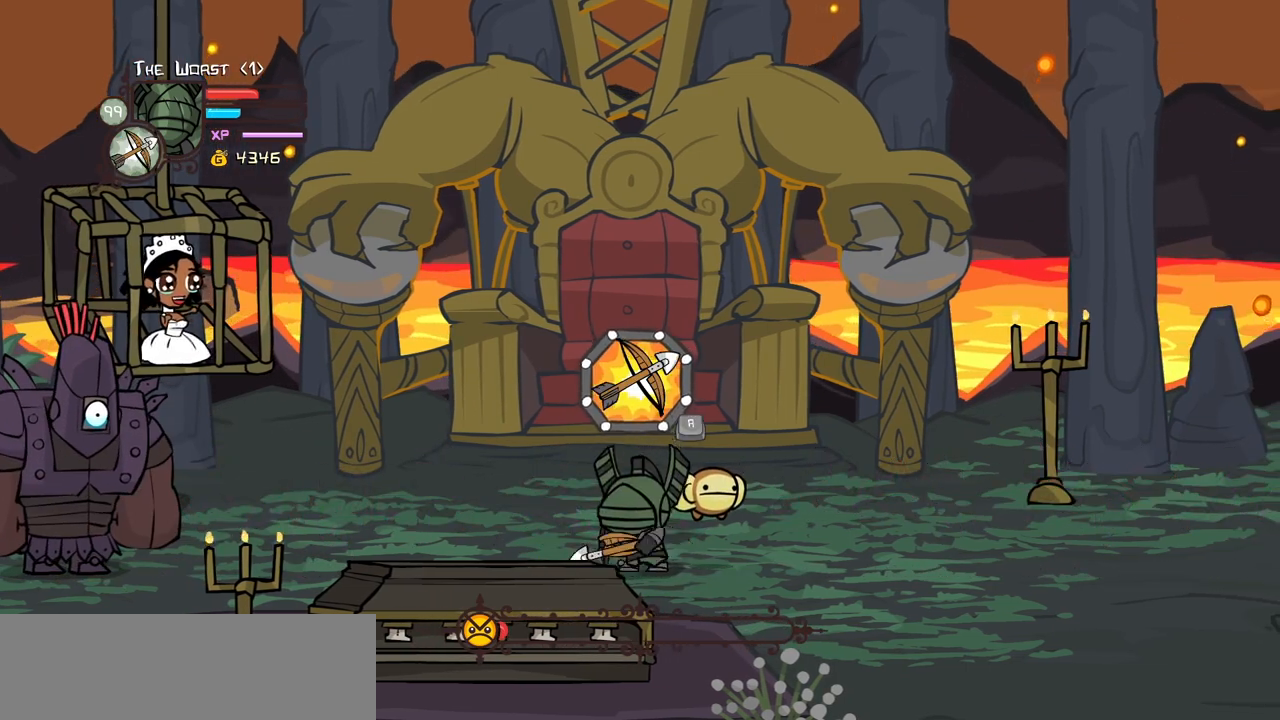
{"keys": ["item"], "events": [[34, "item", "down"], [117, "item", "up"], [217, "item", "down"], [350, "item", "up"], [500, "item", "down"]]}
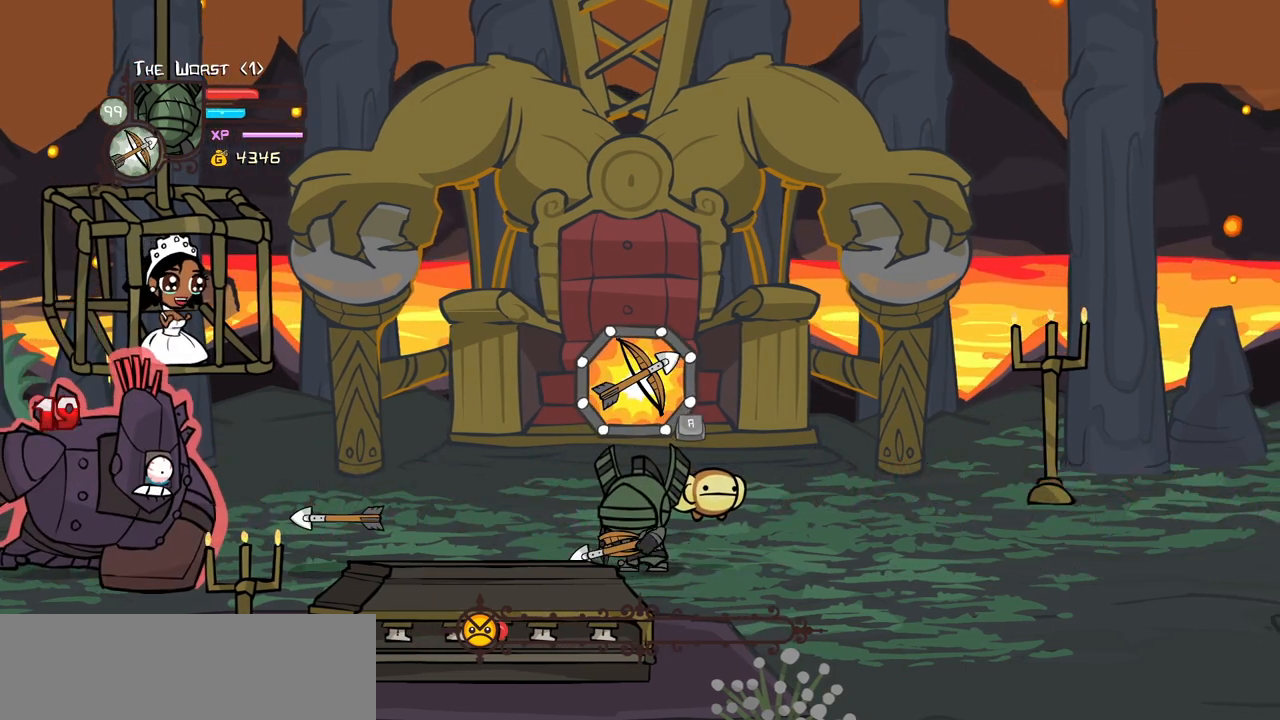
{"keys": ["heavy", "magic"], "events": [[84, "item", "up"], [184, "magic", "down"], [317, "heavy", "down"]]}
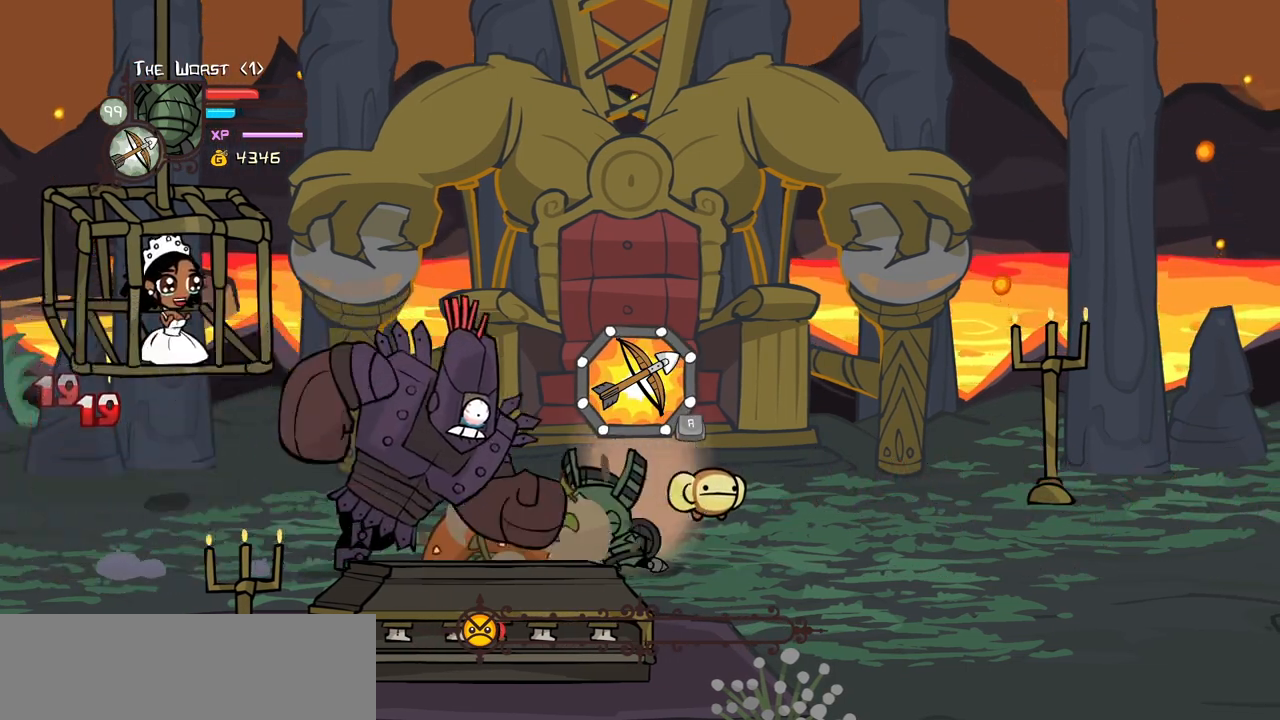
{"keys": ["up"], "events": [[17, "heavy", "up"], [17, "magic", "up"], [100, "up", "down"]]}
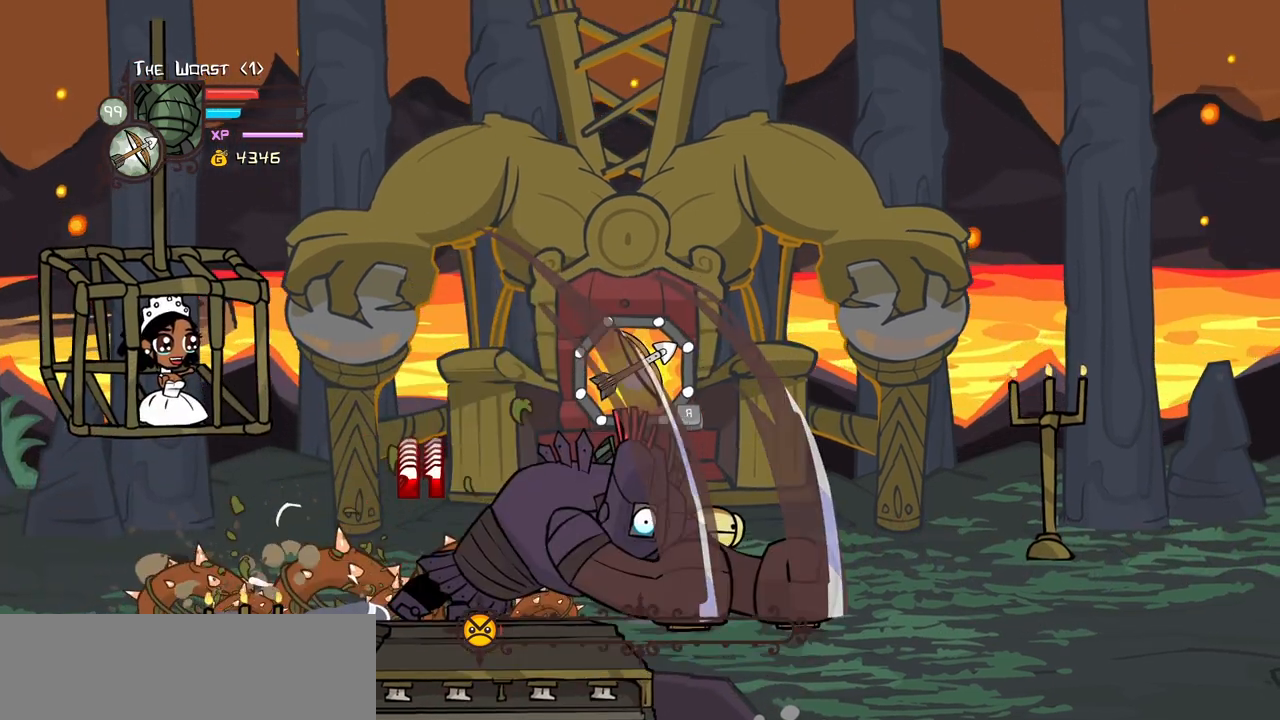
{"keys": ["heavy"], "events": [[34, "up", "up"], [67, "down", "down"], [217, "jump", "down"], [267, "heavy", "down"], [317, "down", "up"], [350, "jump", "up"], [450, "heavy", "up"], [500, "heavy", "down"]]}
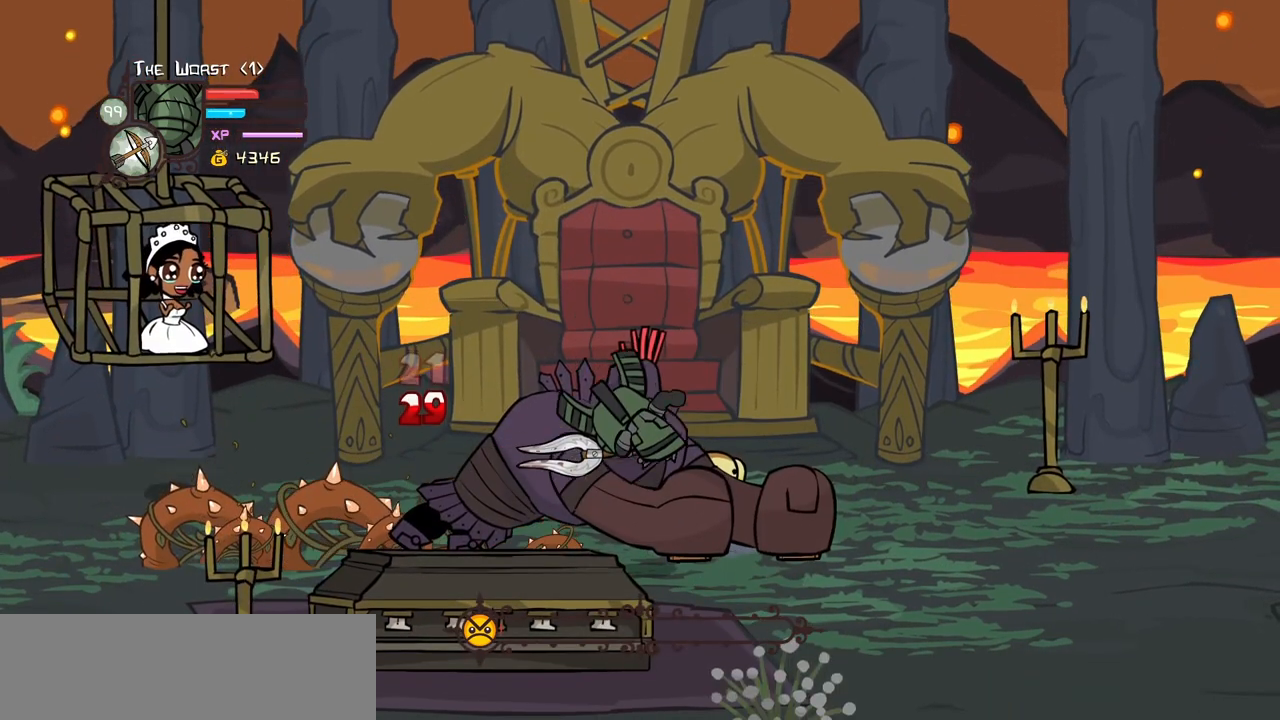
{"keys": ["heavy"], "events": [[184, "heavy", "up"], [234, "light", "down"], [367, "heavy", "down"], [467, "light", "up"]]}
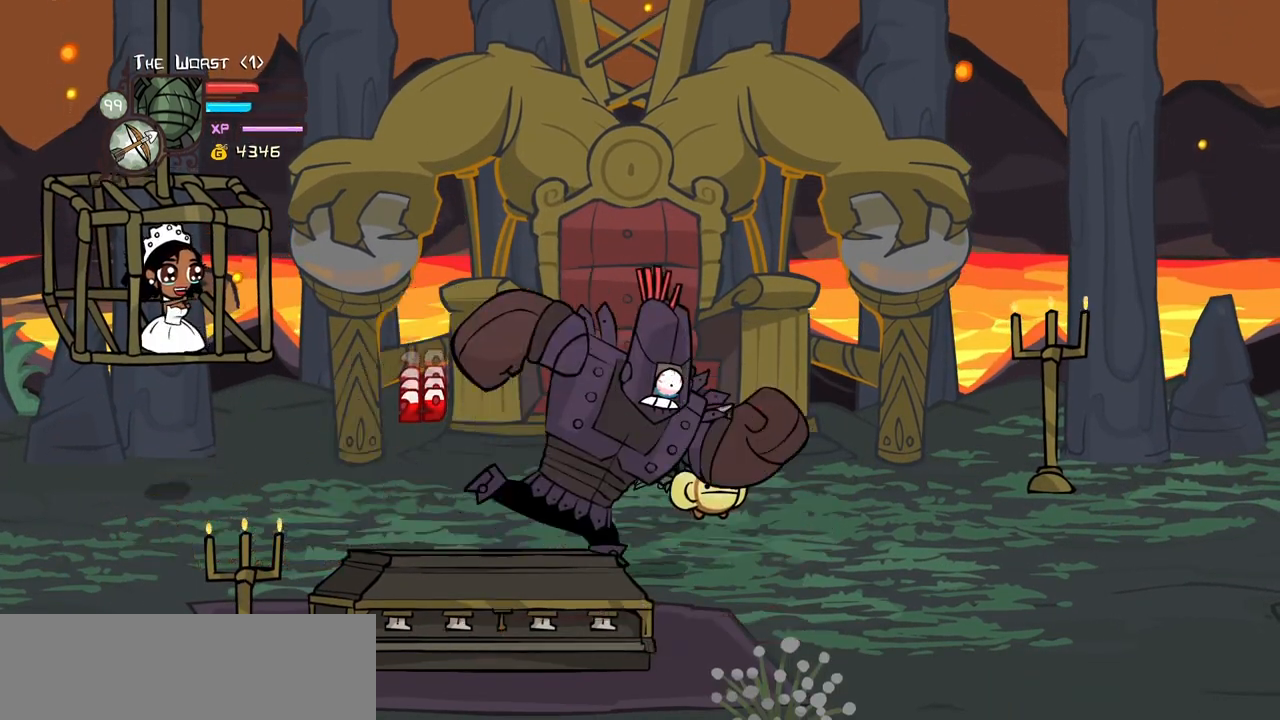
{"keys": ["right"], "events": [[50, "light", "down"], [150, "heavy", "up"], [184, "right", "down"], [434, "light", "up"]]}
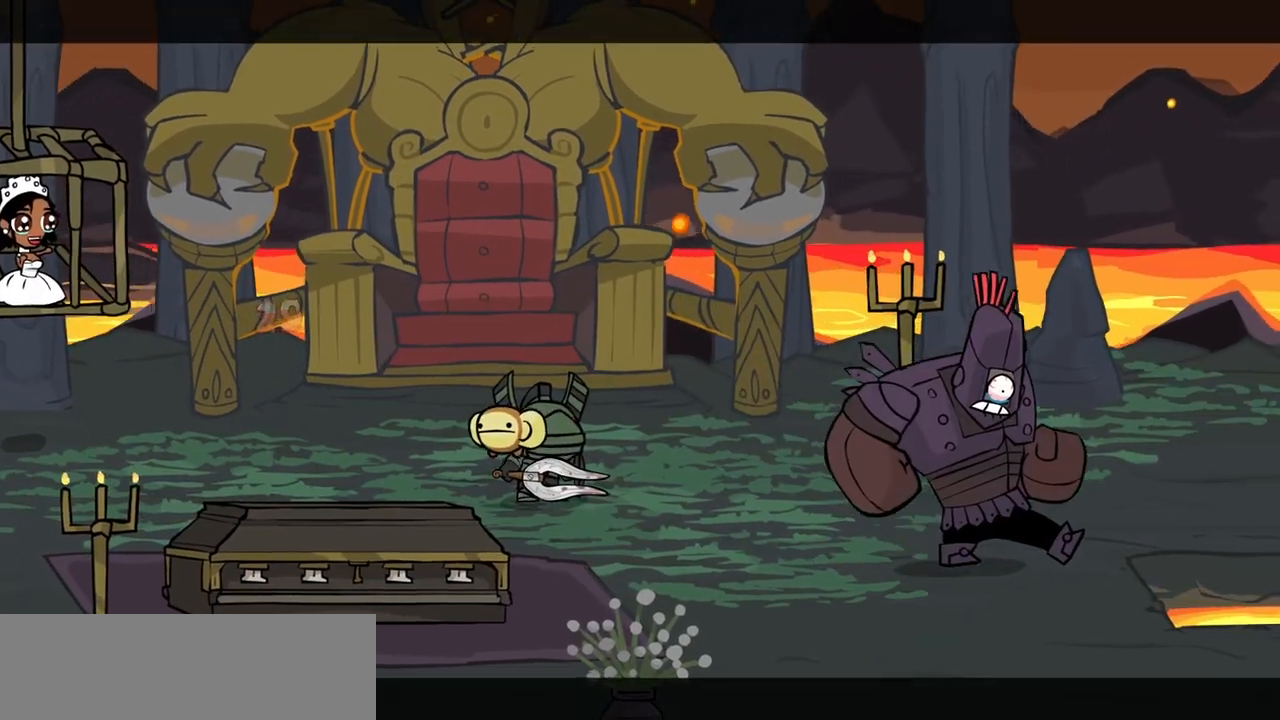
{"keys": [], "events": [[117, "right", "up"]]}